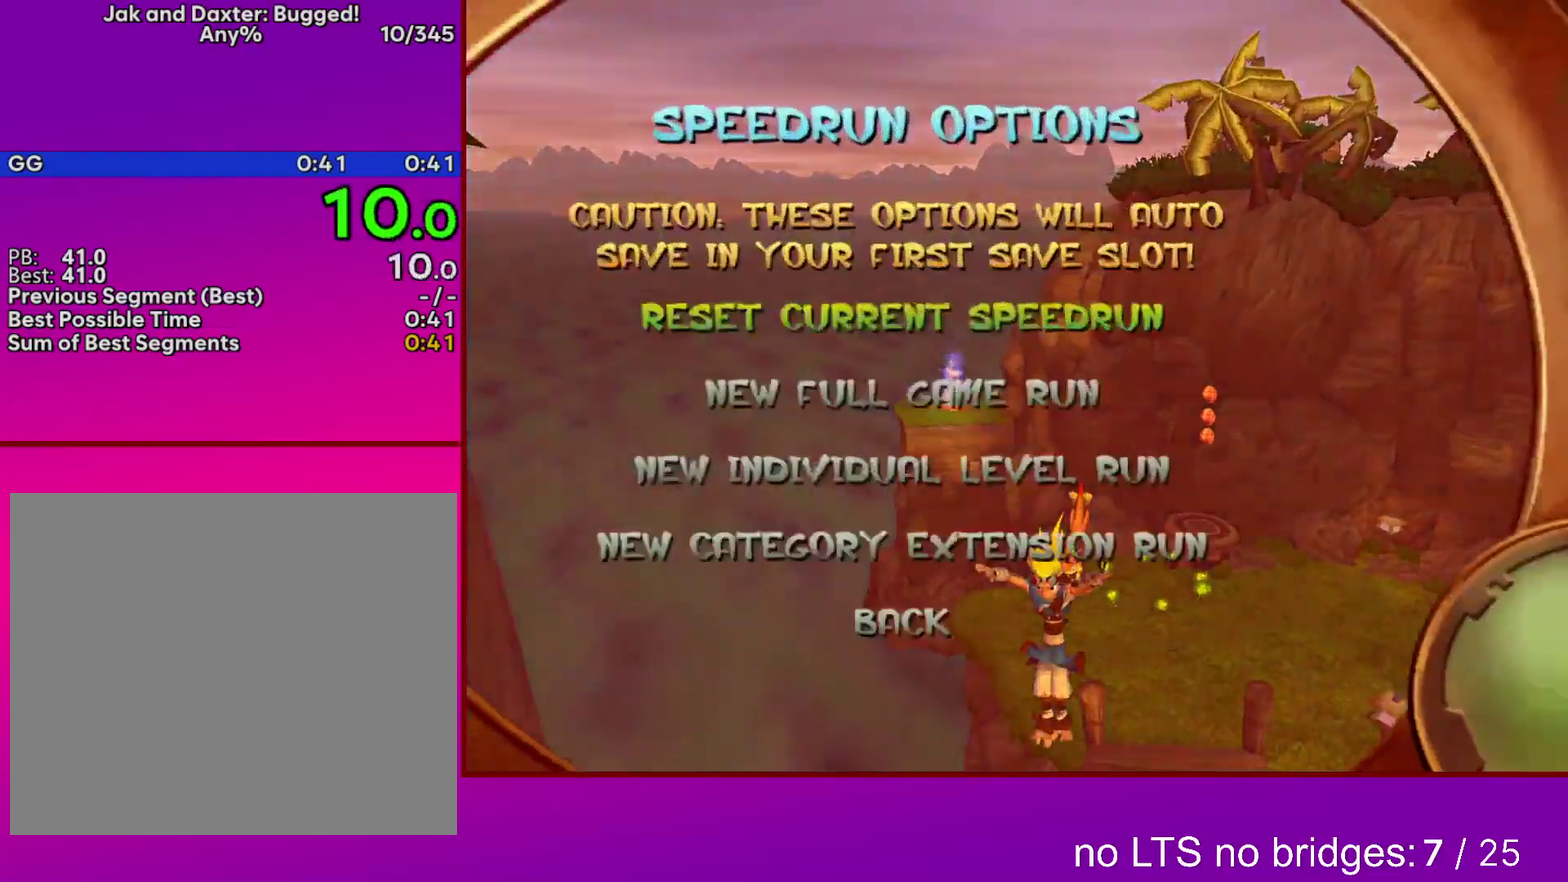
Gameplay with a controller (PlayStation layout); each line is a JSON object with the inputs held at the frame after it. "events" lists button and stick changes between this image and that frame as [ms after this image, input, new state], when the widget could be followed in between. Not read: L3 R3 left_stick right_stick.
{"buttons": ["CROSS"], "events": [[383, "CROSS", "down"]]}
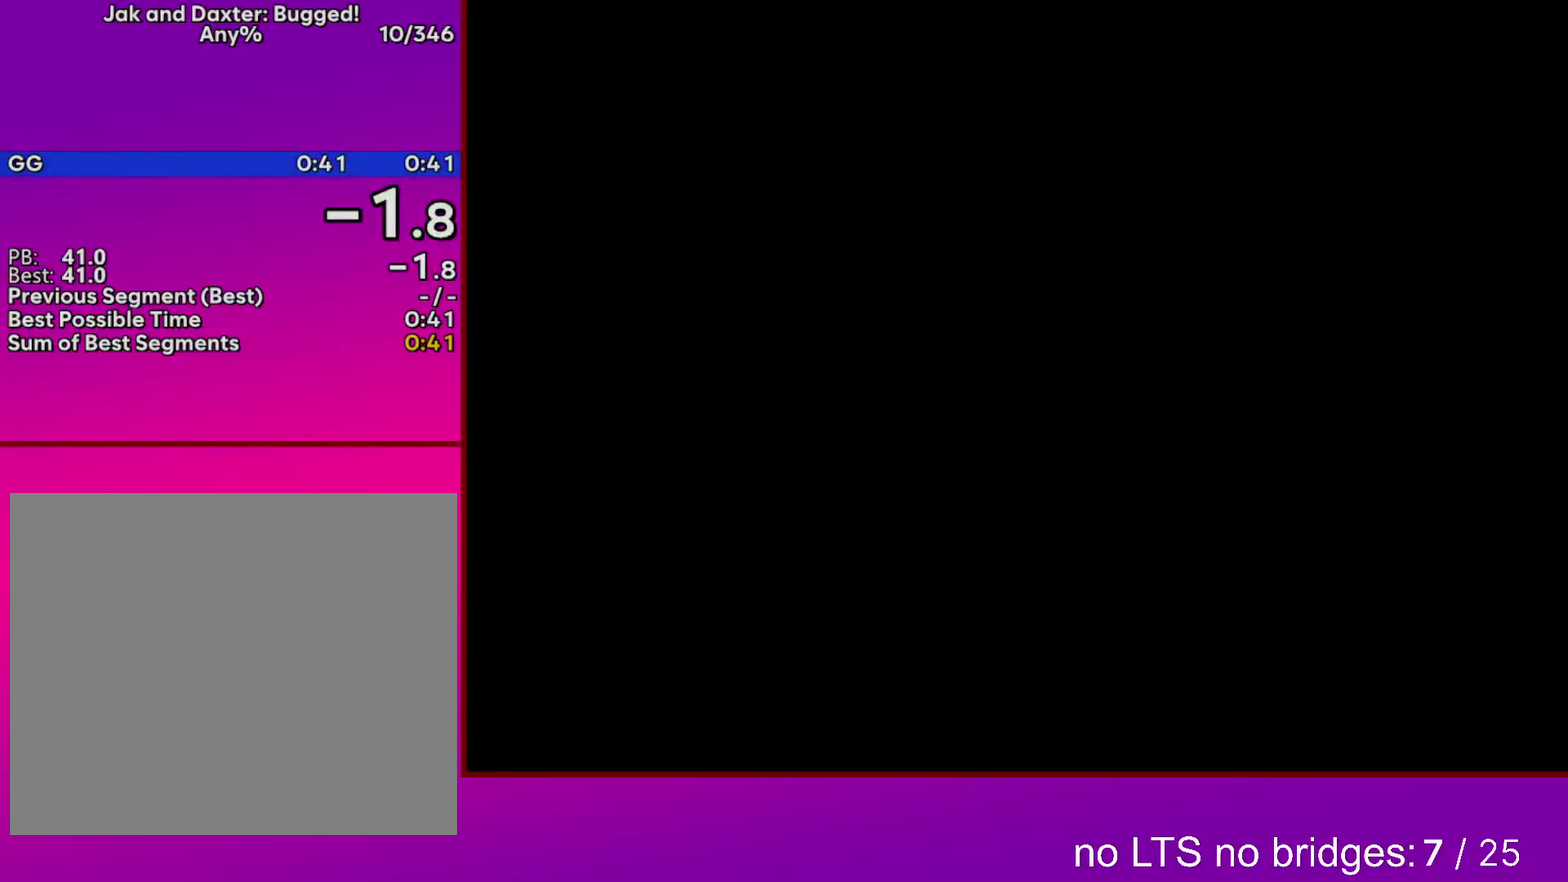
{"buttons": [], "events": [[33, "CROSS", "up"]]}
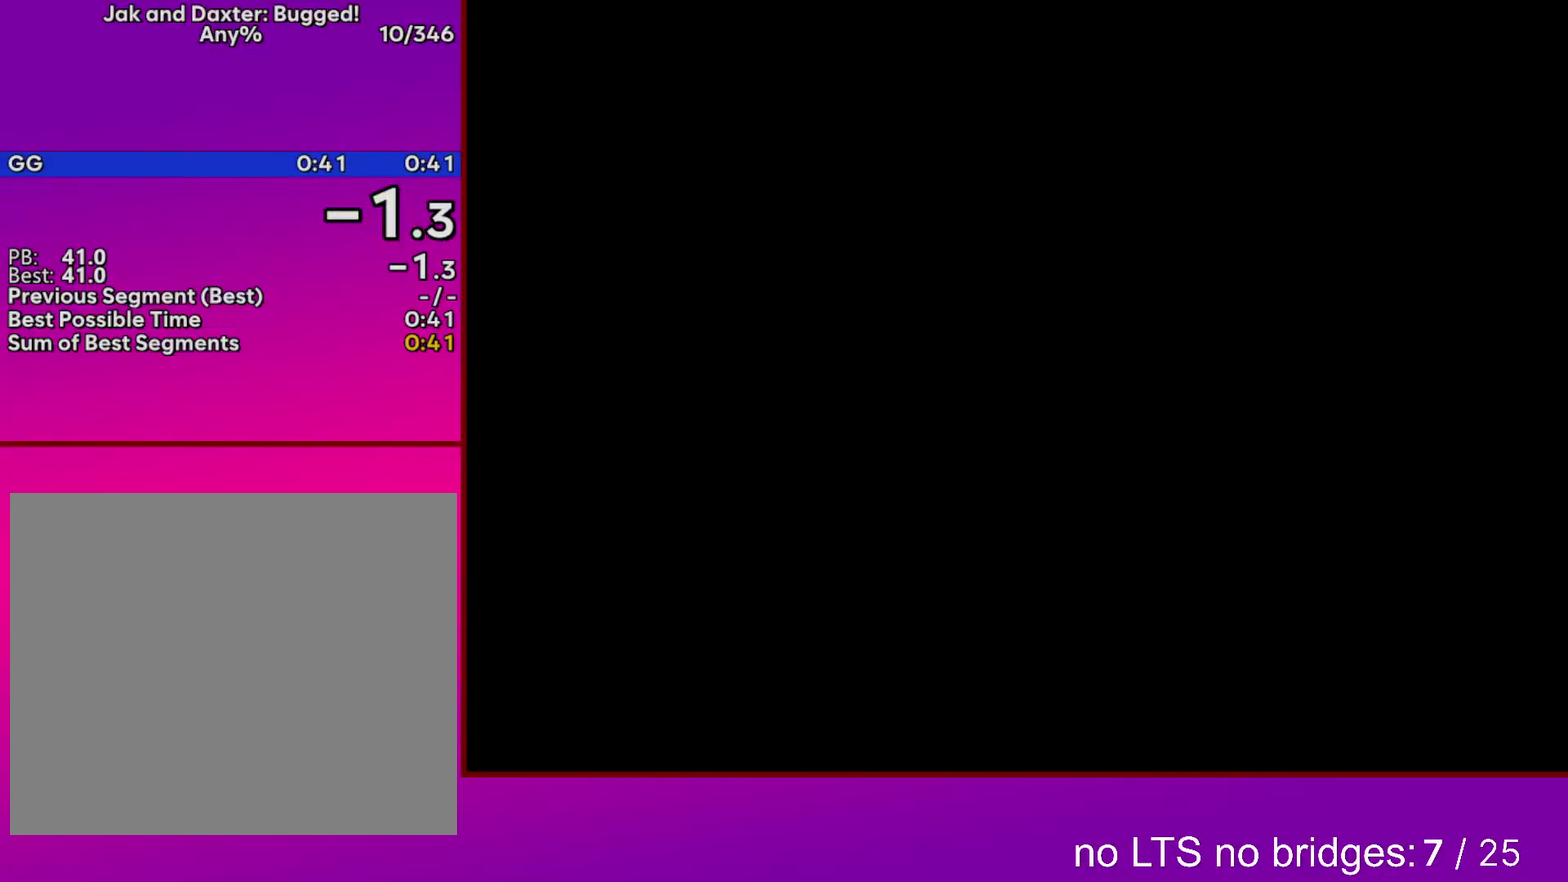
{"buttons": [], "events": []}
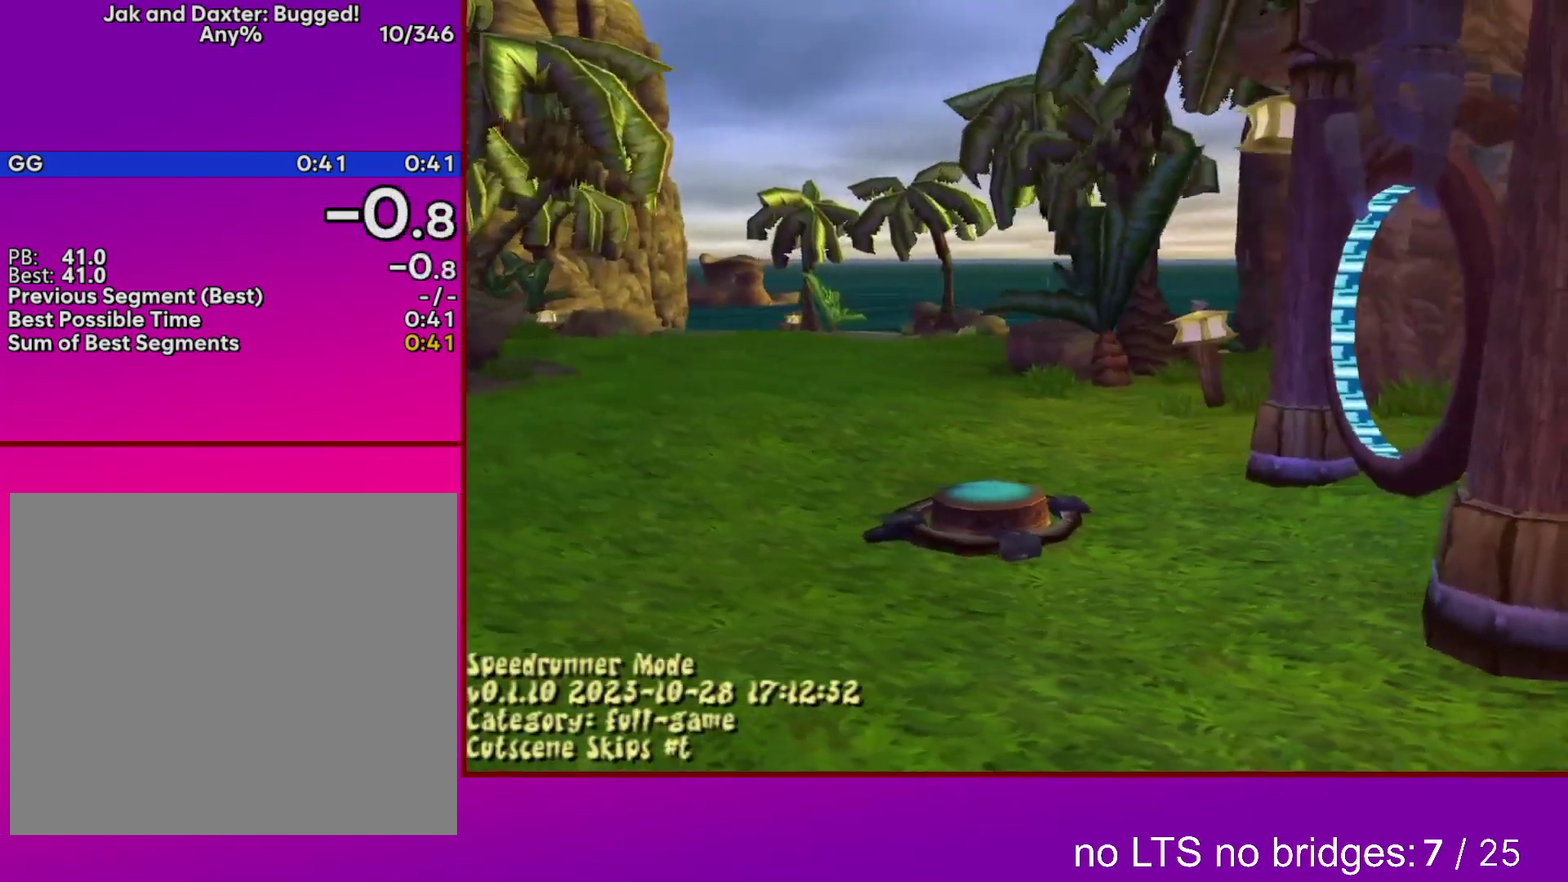
{"buttons": [], "events": []}
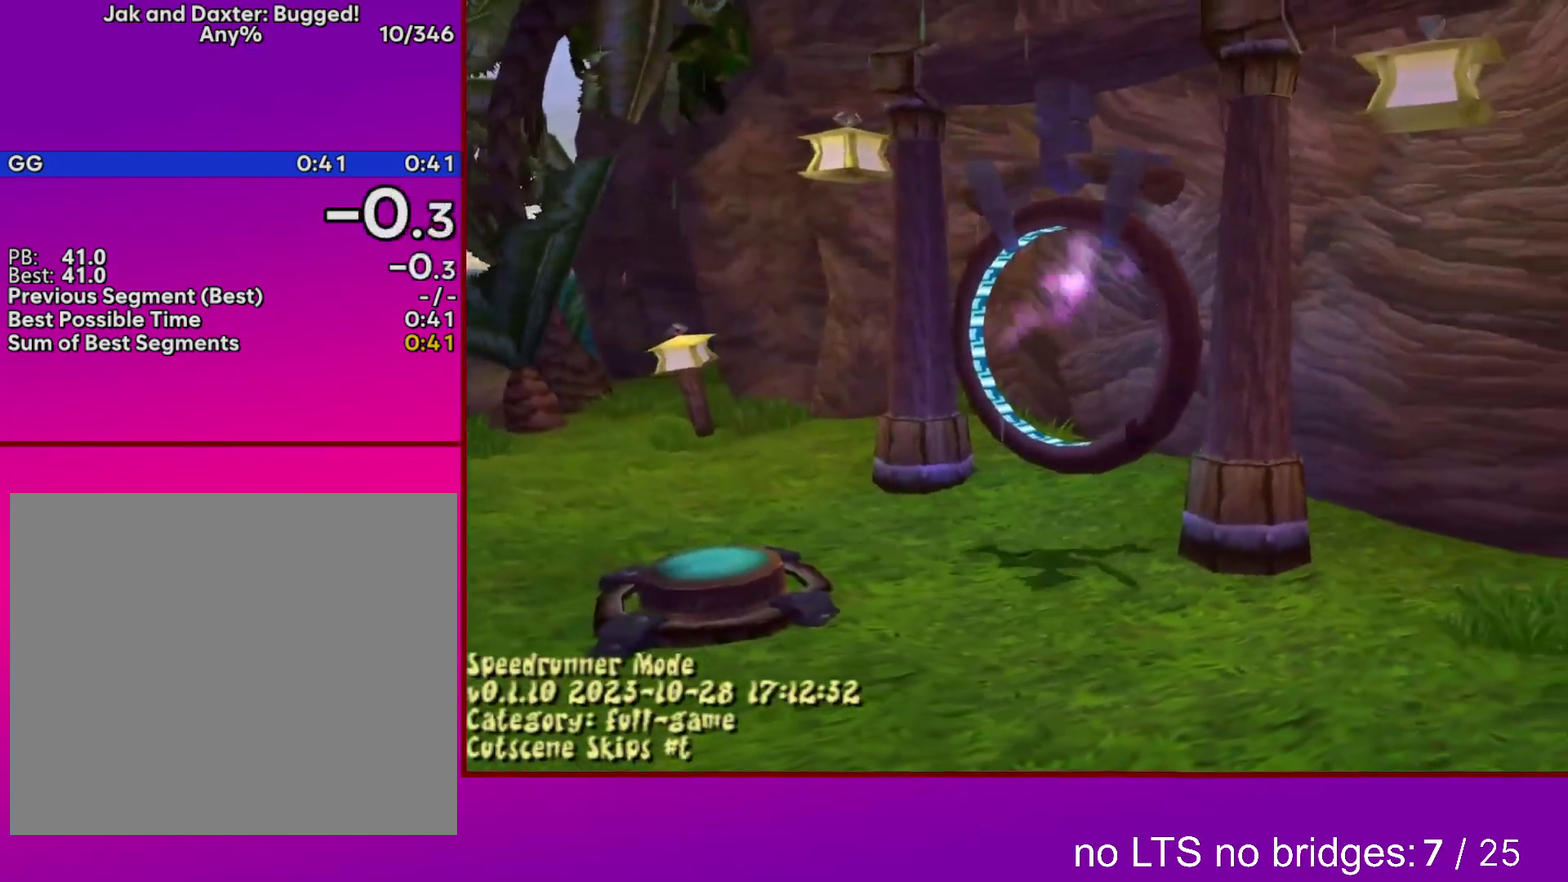
{"buttons": ["SQUARE"], "events": [[300, "SQUARE", "down"]]}
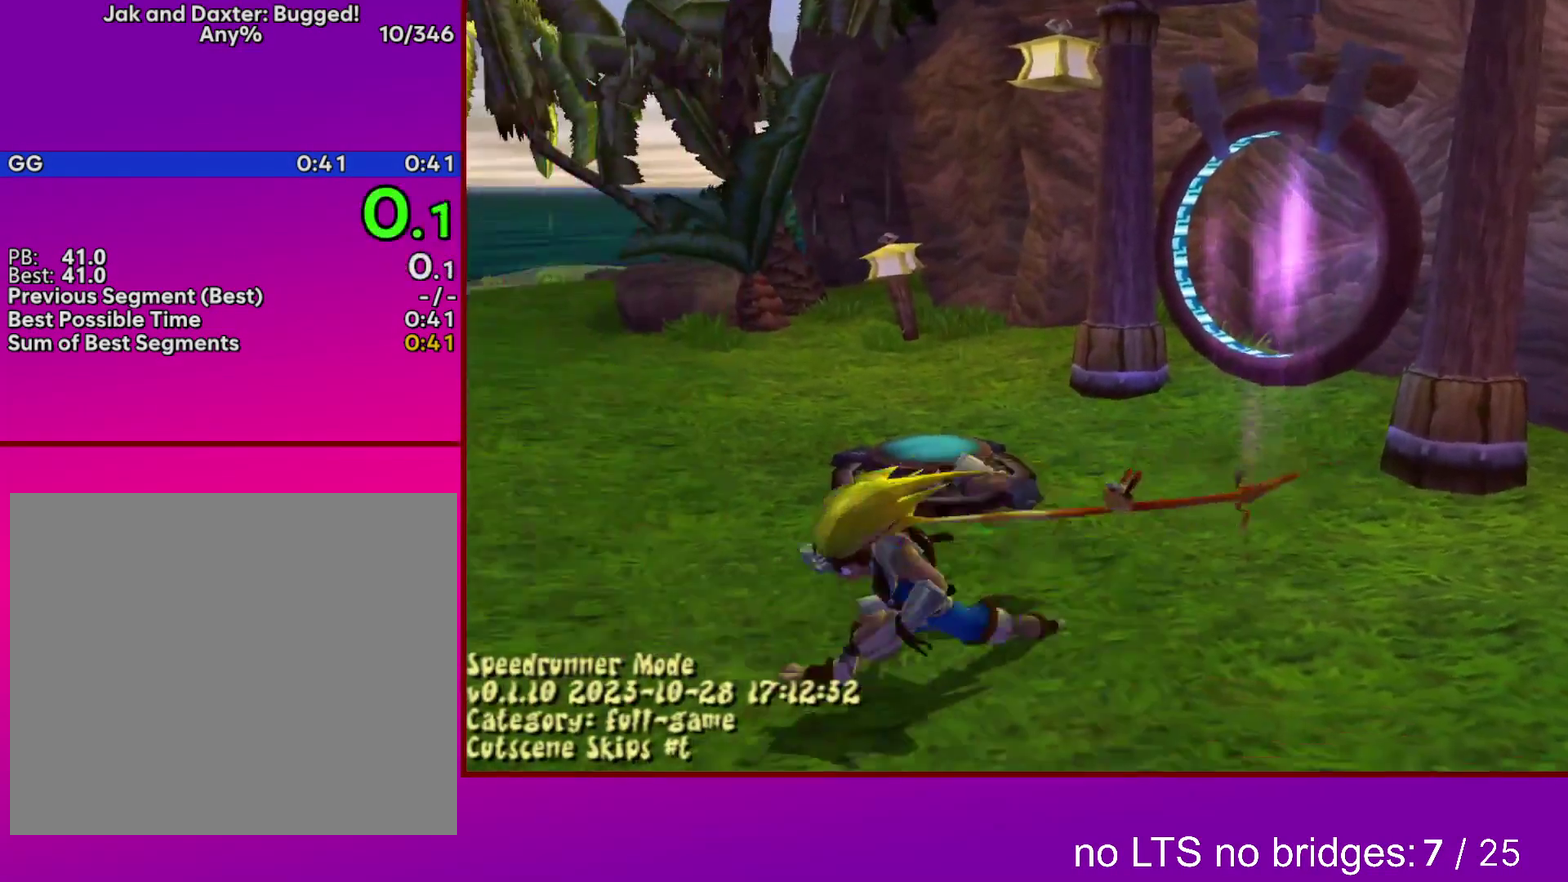
{"buttons": ["CROSS", "L1"], "events": [[50, "SQUARE", "up"], [433, "L1", "down"], [483, "CROSS", "down"]]}
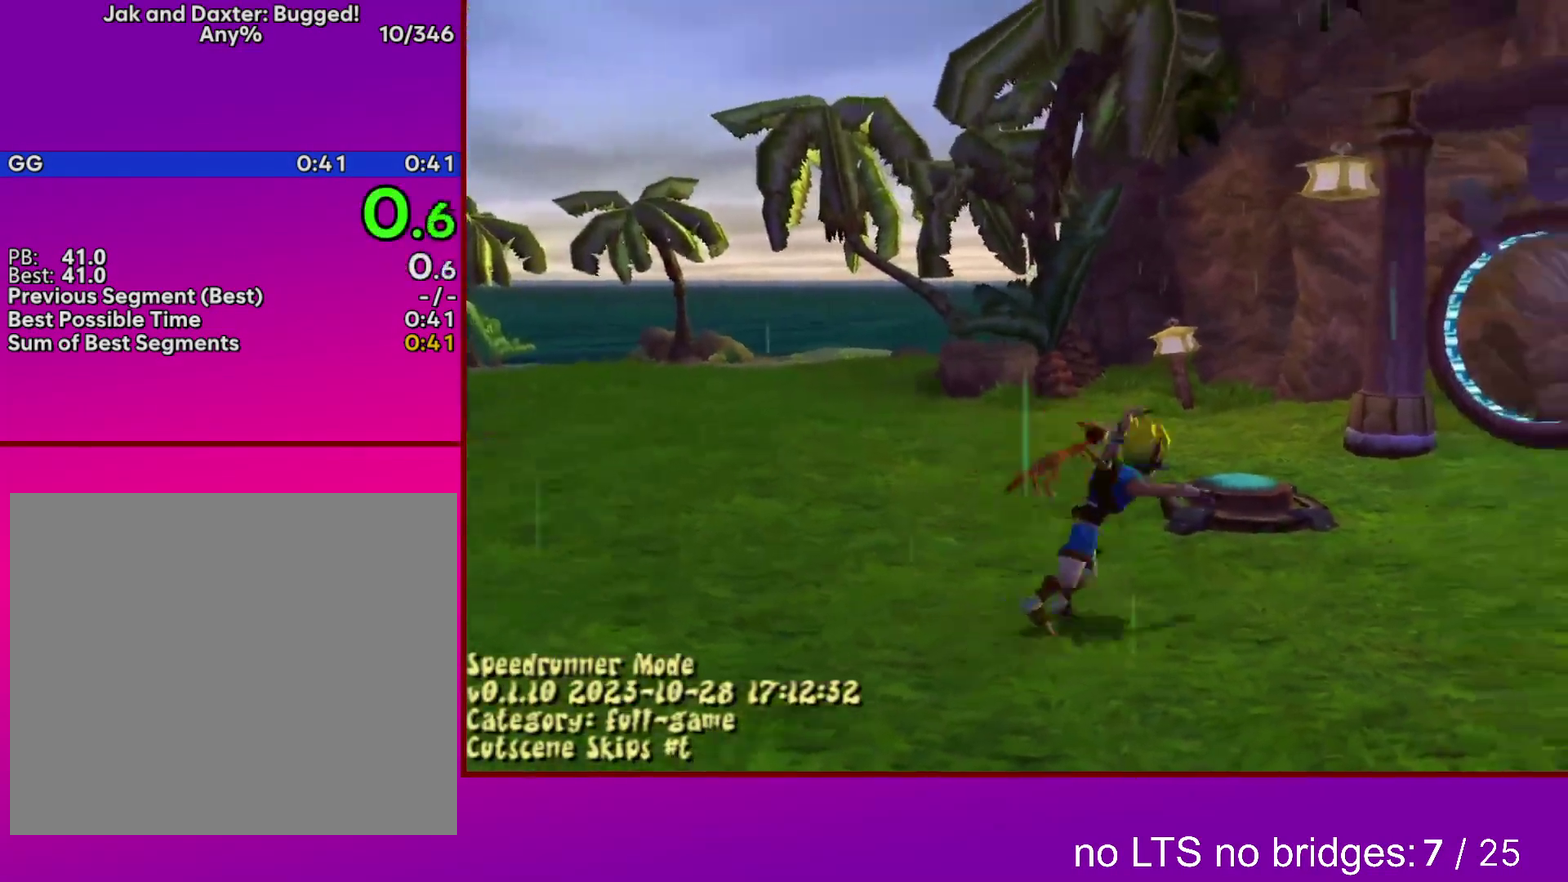
{"buttons": ["CROSS", "L1"], "events": []}
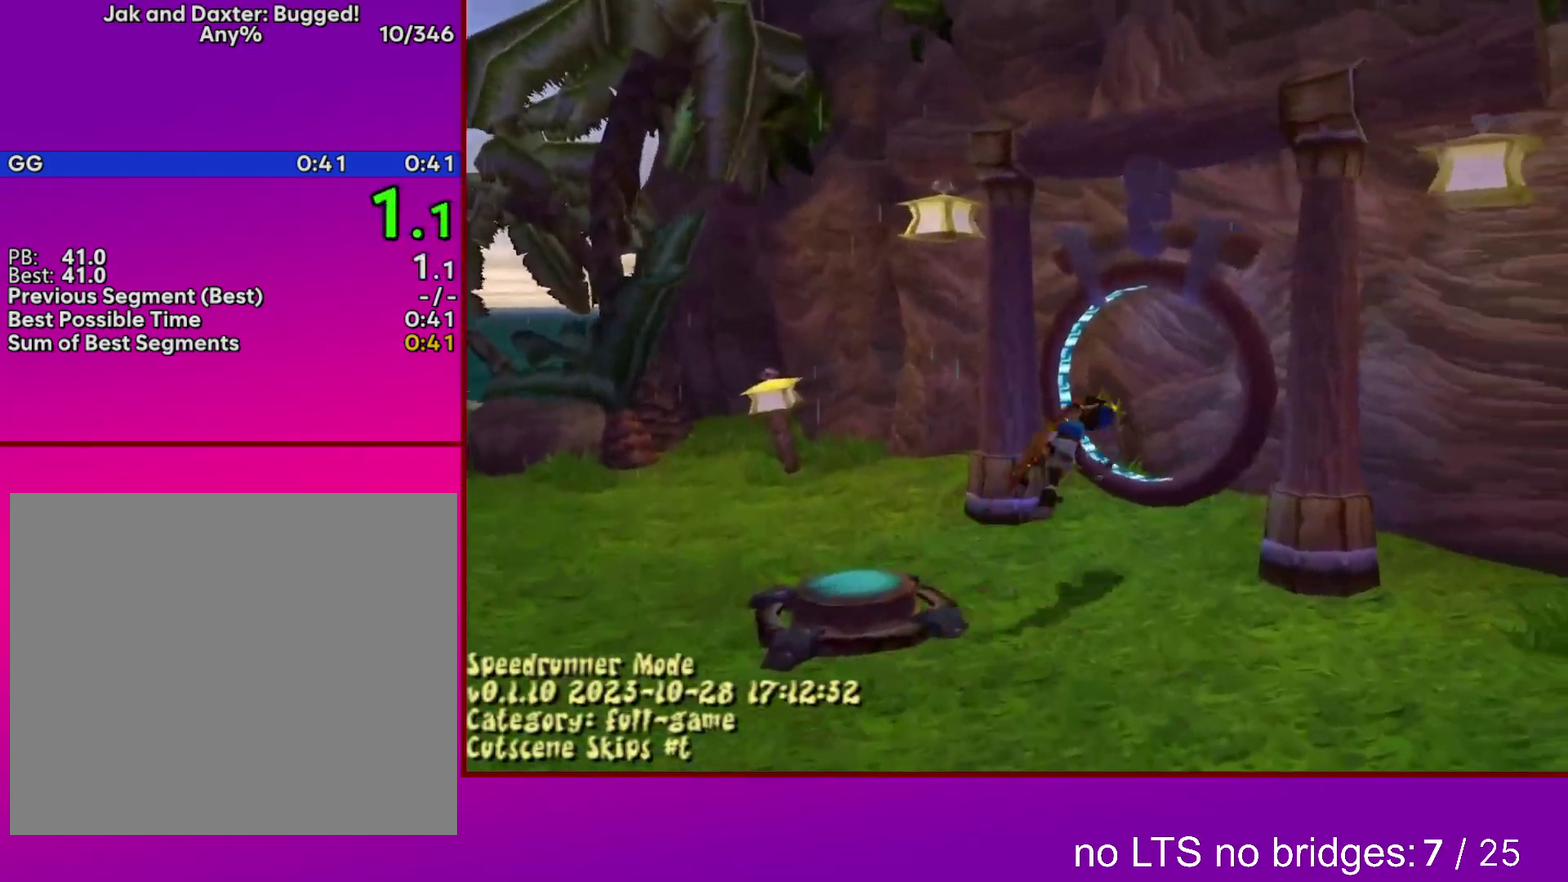
{"buttons": ["CROSS", "L1"], "events": []}
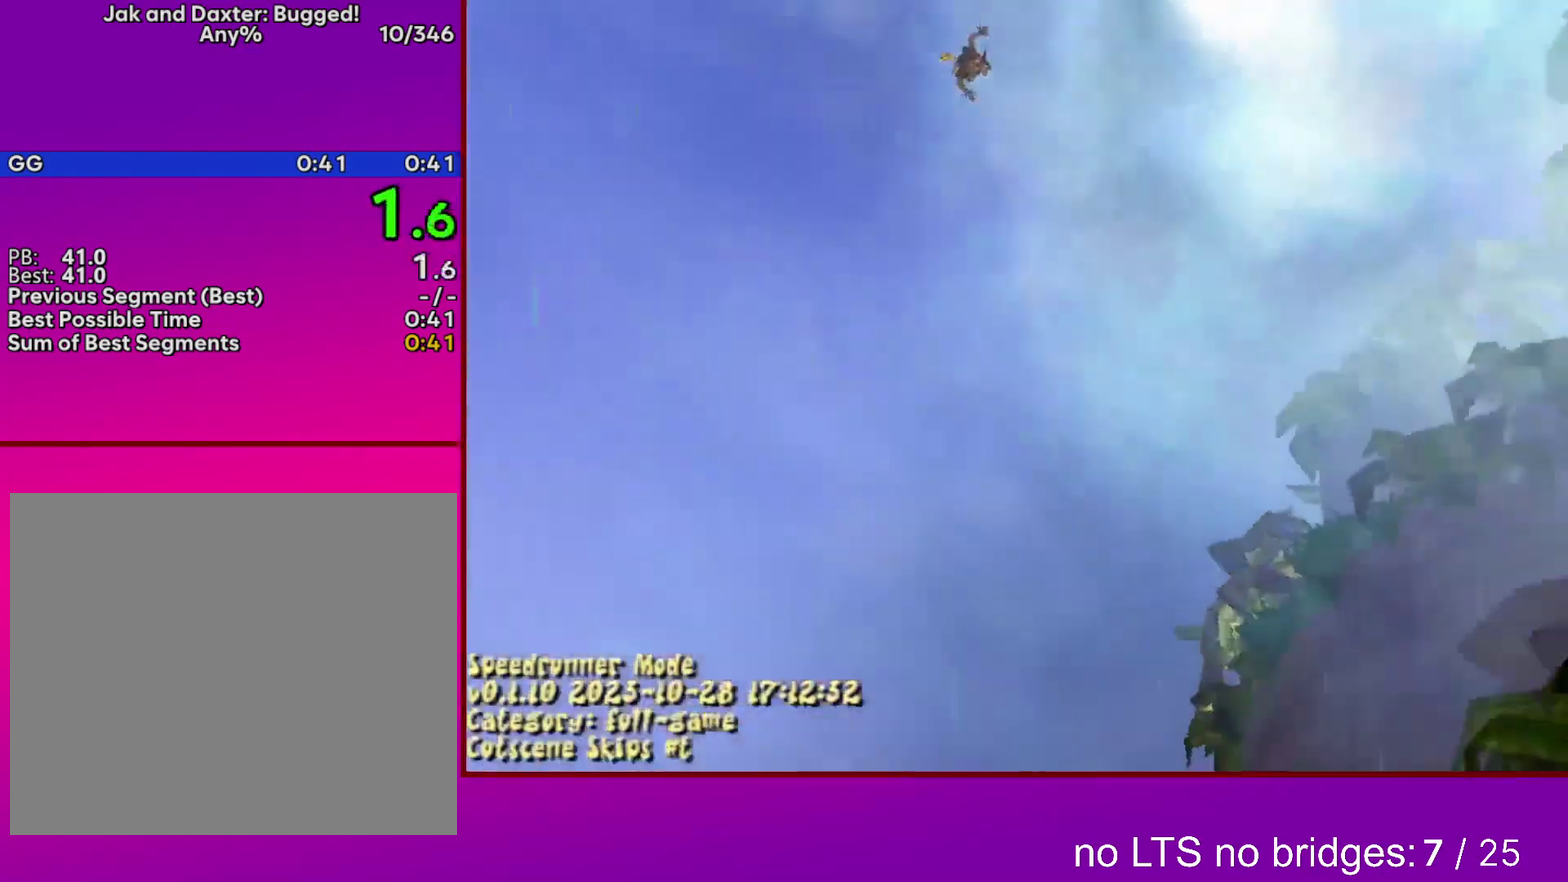
{"buttons": ["L1"], "events": [[483, "CROSS", "up"]]}
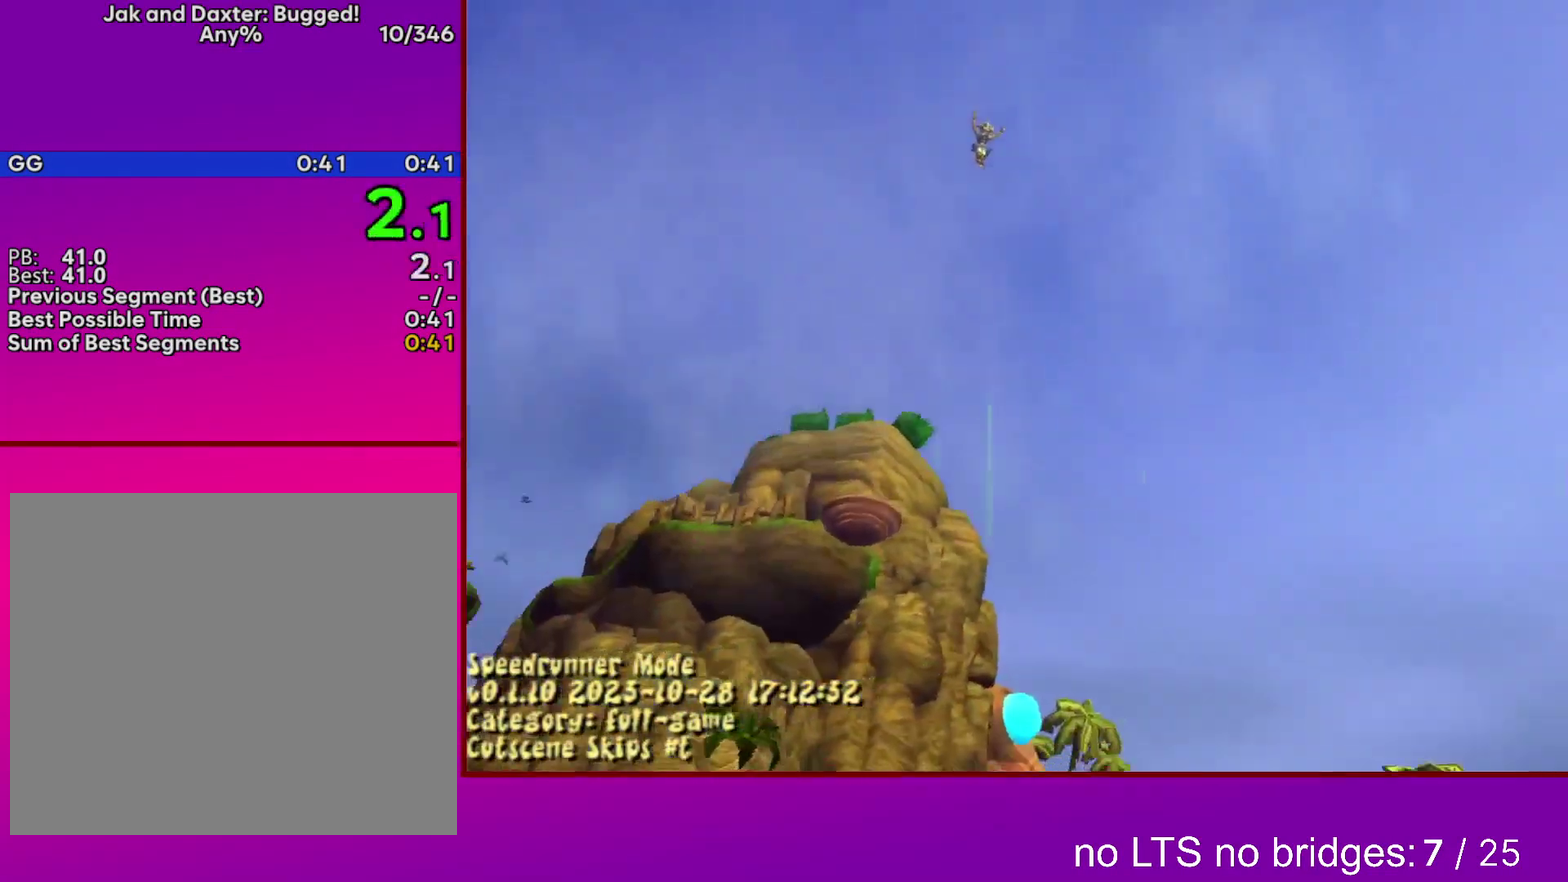
{"buttons": ["SQUARE"], "events": [[50, "L1", "up"], [133, "TRIANGLE", "down"], [283, "TRIANGLE", "up"], [383, "TRIANGLE", "down"], [483, "SQUARE", "down"], [483, "TRIANGLE", "up"]]}
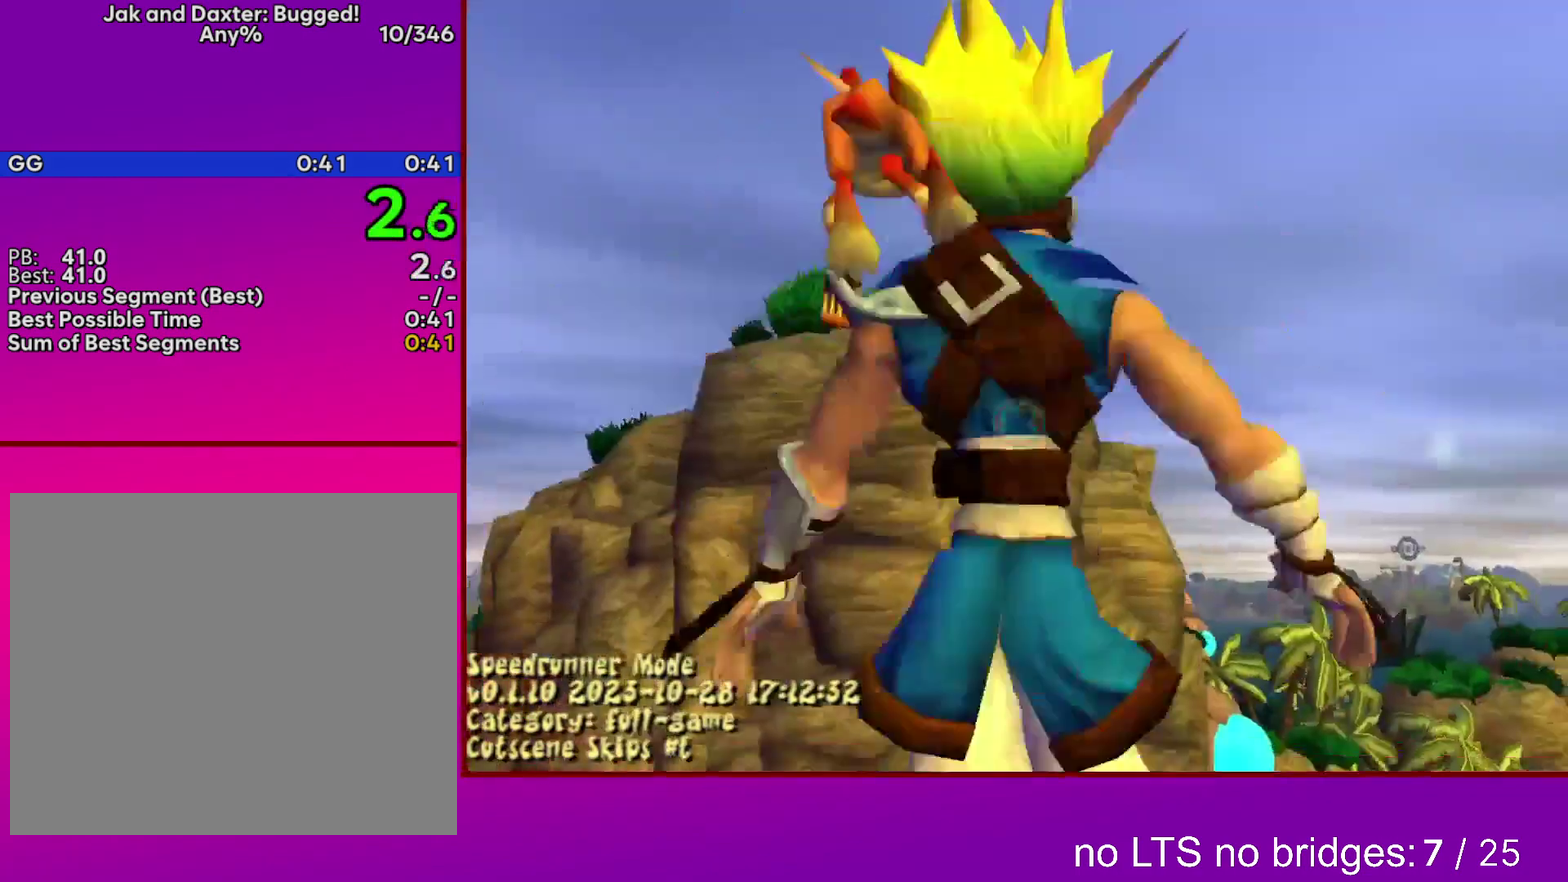
{"buttons": [], "events": [[150, "CROSS", "down"], [200, "SQUARE", "up"], [283, "CROSS", "up"]]}
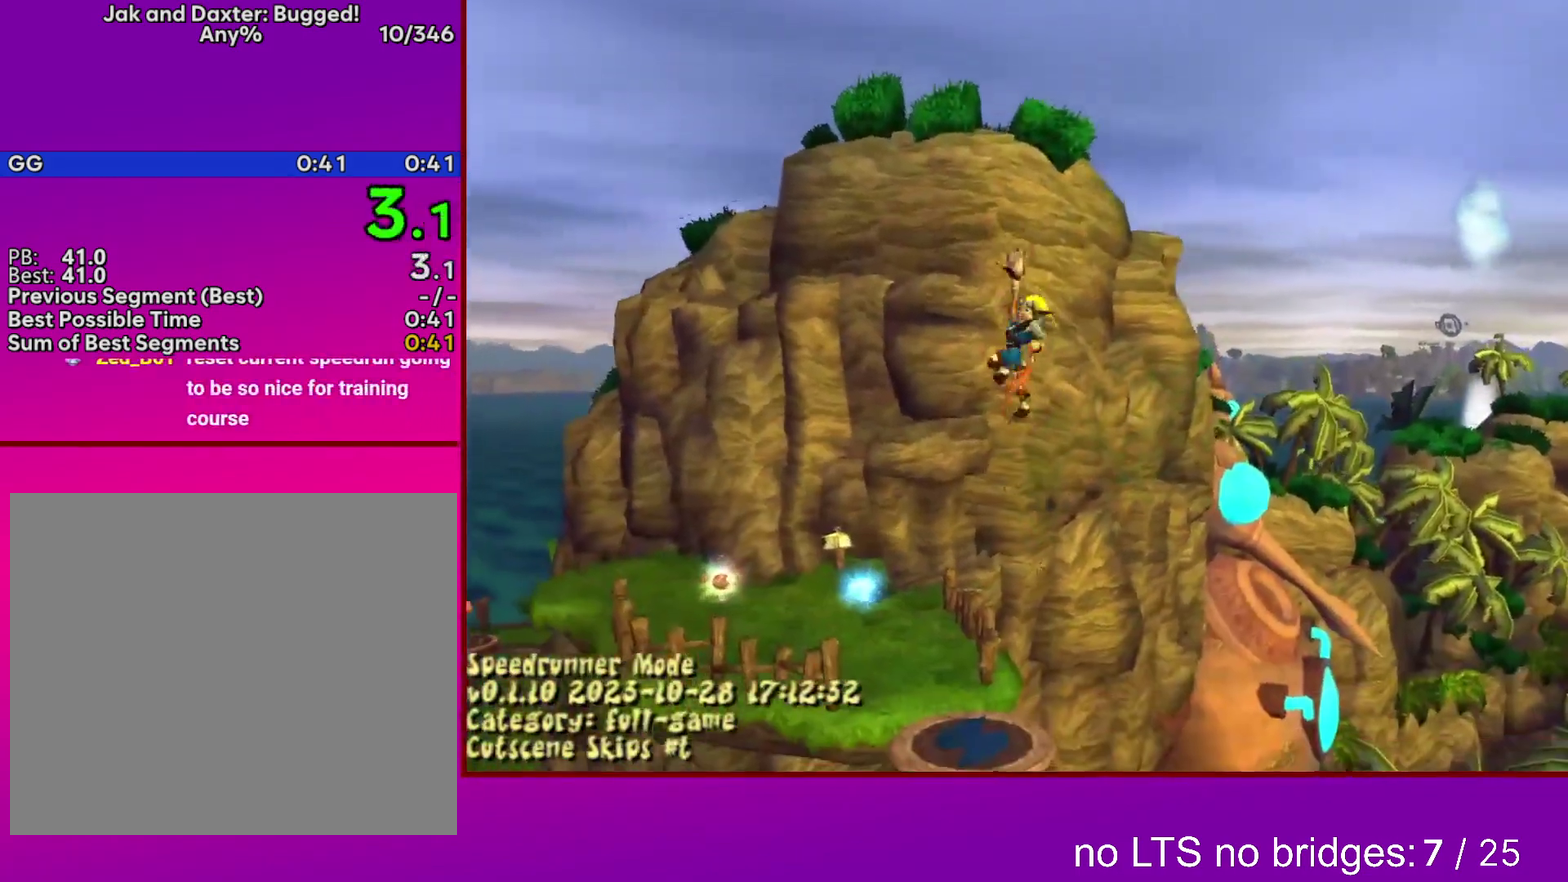
{"buttons": [], "events": []}
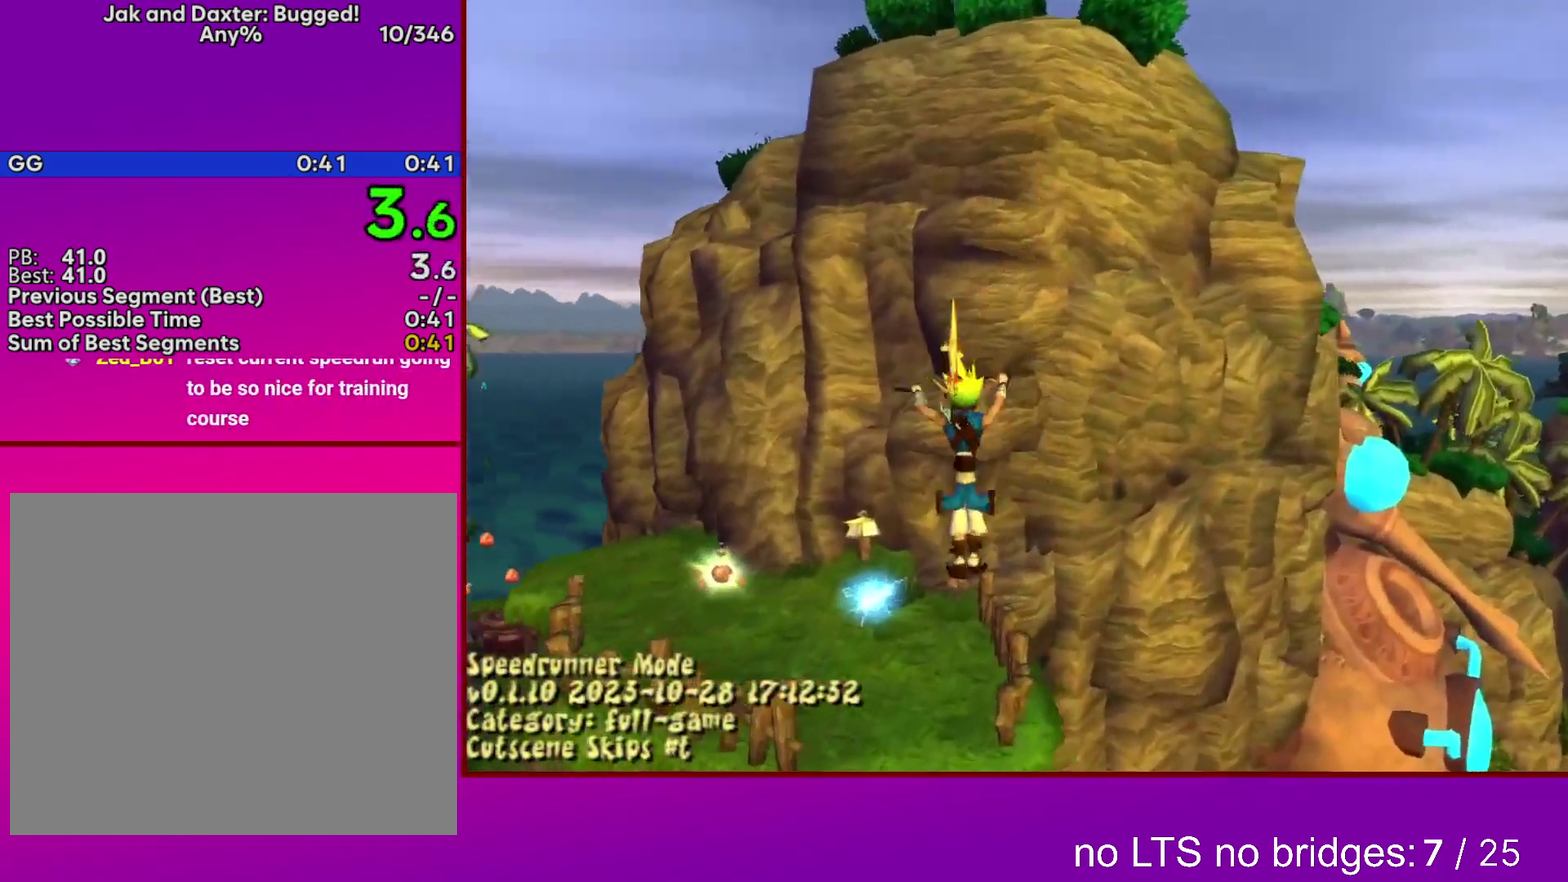
{"buttons": ["L1"], "events": [[283, "L1", "down"], [367, "L1", "up"], [433, "L1", "down"]]}
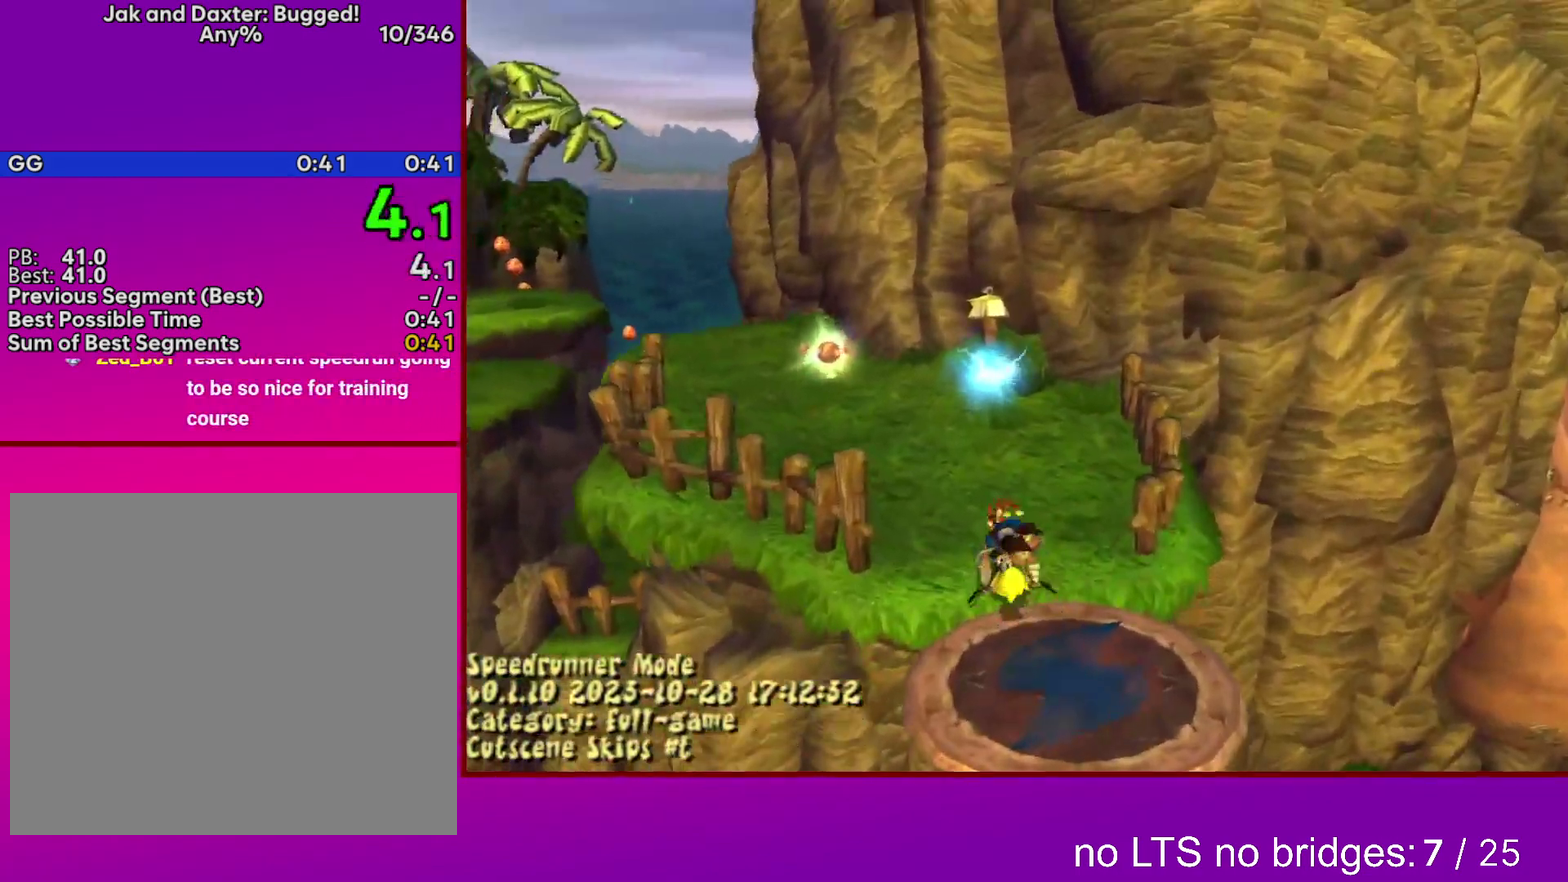
{"buttons": ["L2"], "events": [[33, "CROSS", "down"], [50, "L1", "up"], [133, "CROSS", "up"], [200, "CROSS", "down"], [250, "L2", "down"], [300, "CROSS", "up"]]}
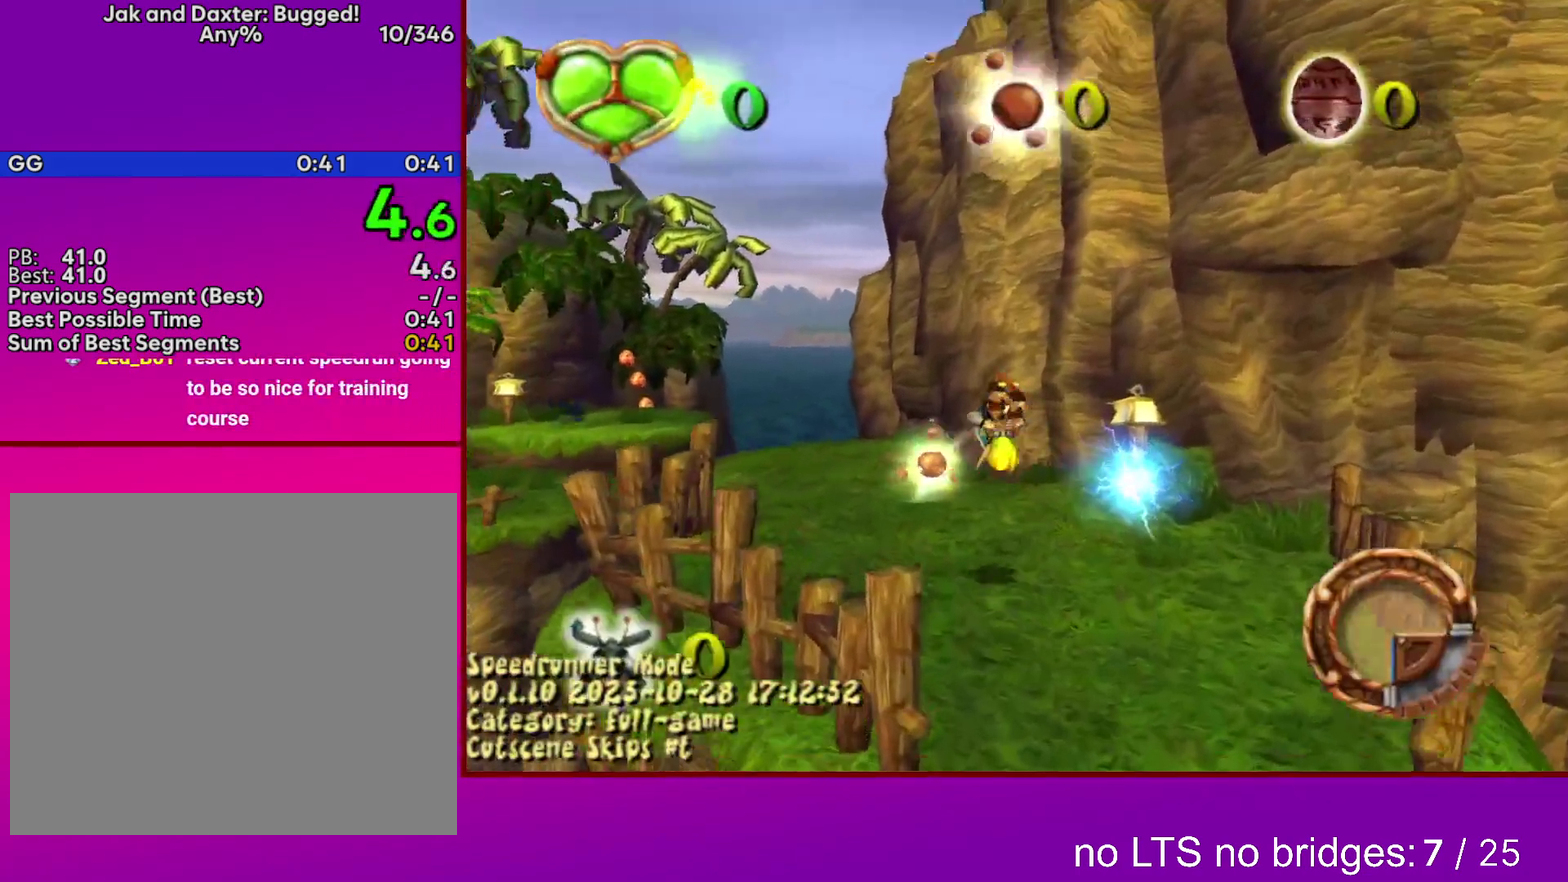
{"buttons": [], "events": [[100, "START", "down"], [267, "START", "up"], [317, "L2", "up"]]}
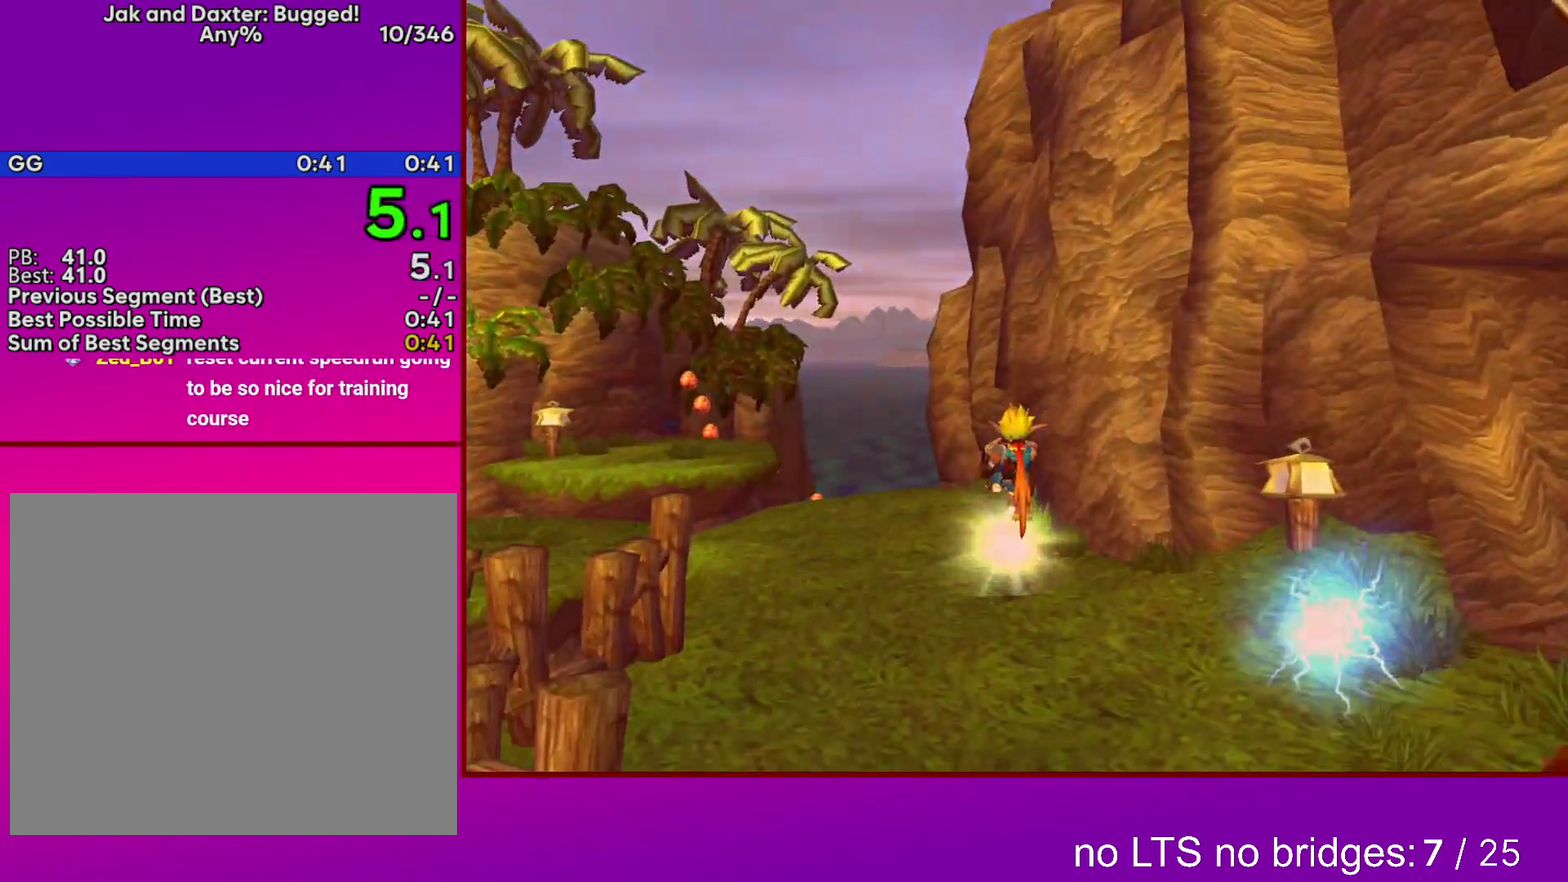
{"buttons": ["START"], "events": [[417, "START", "down"]]}
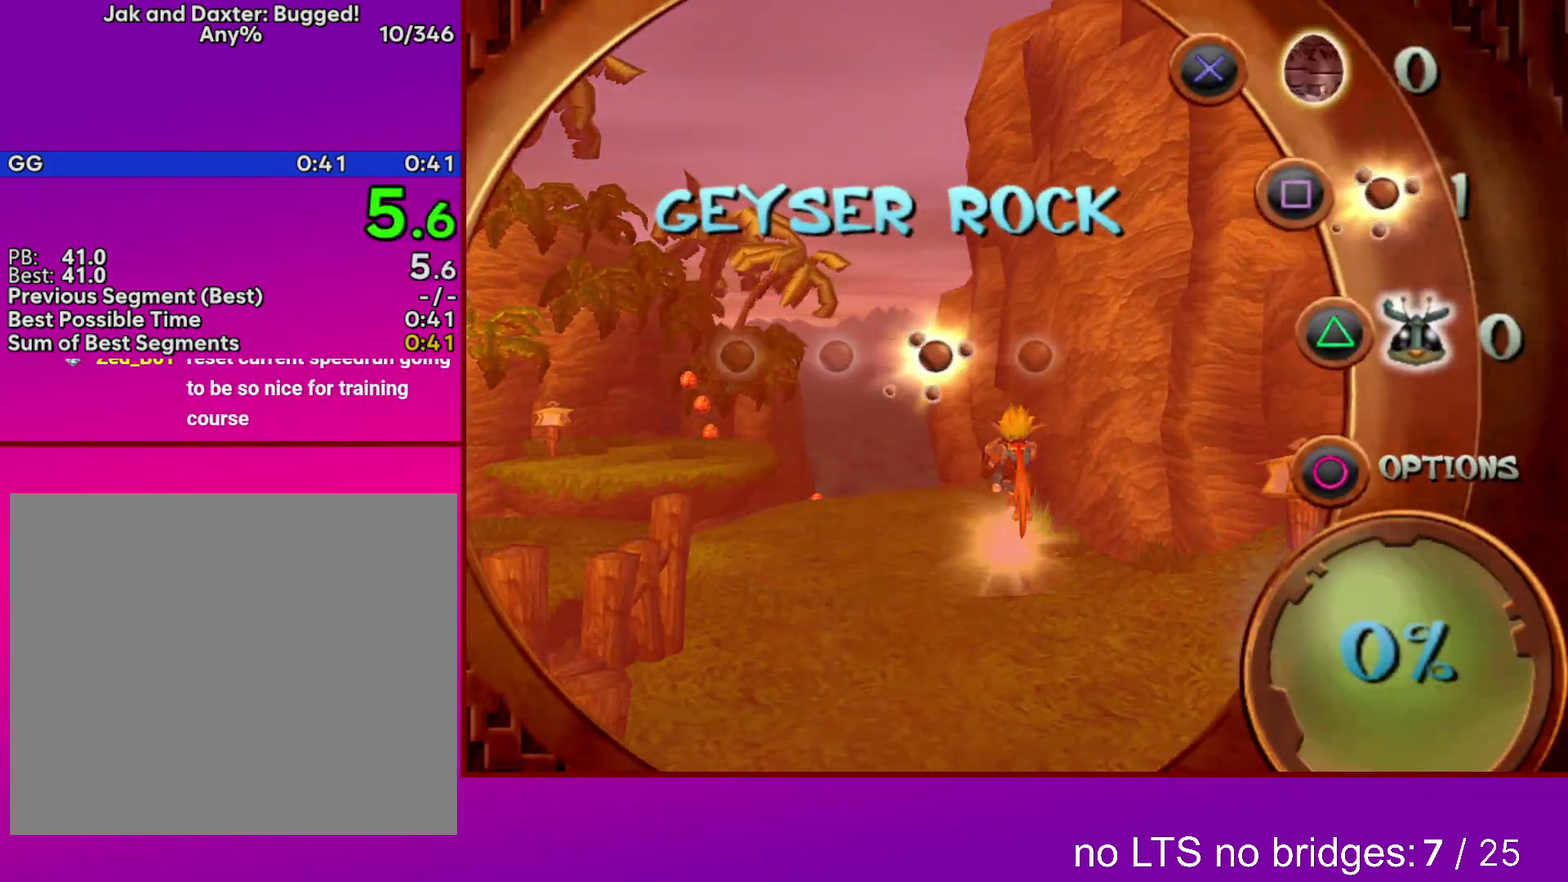
{"buttons": [], "events": [[17, "START", "up"], [67, "START", "down"], [200, "START", "up"]]}
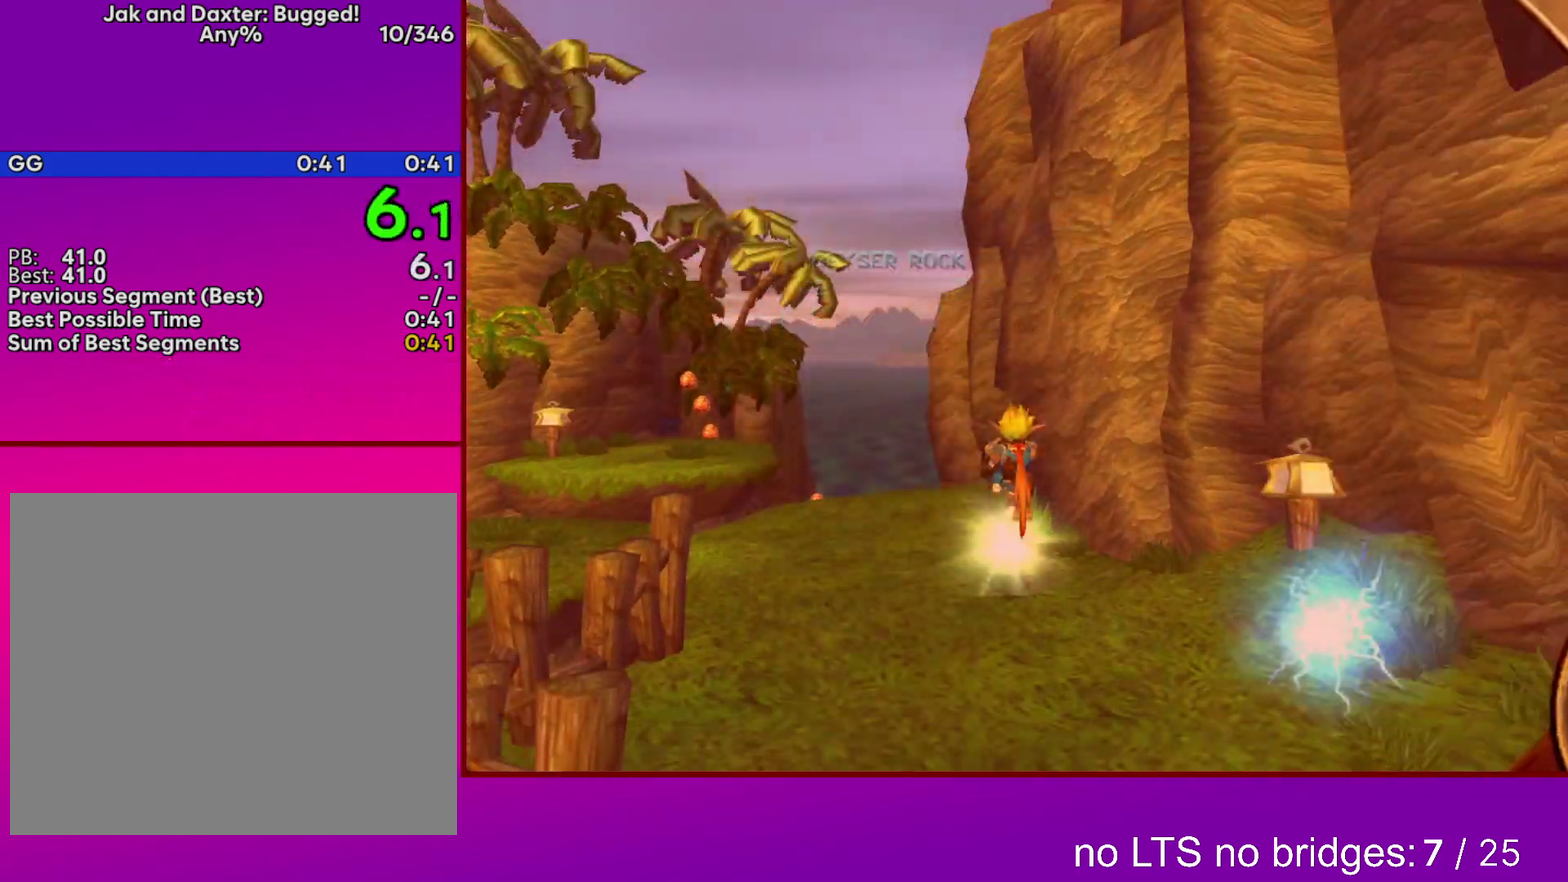
{"buttons": ["L1"], "events": [[450, "L1", "down"]]}
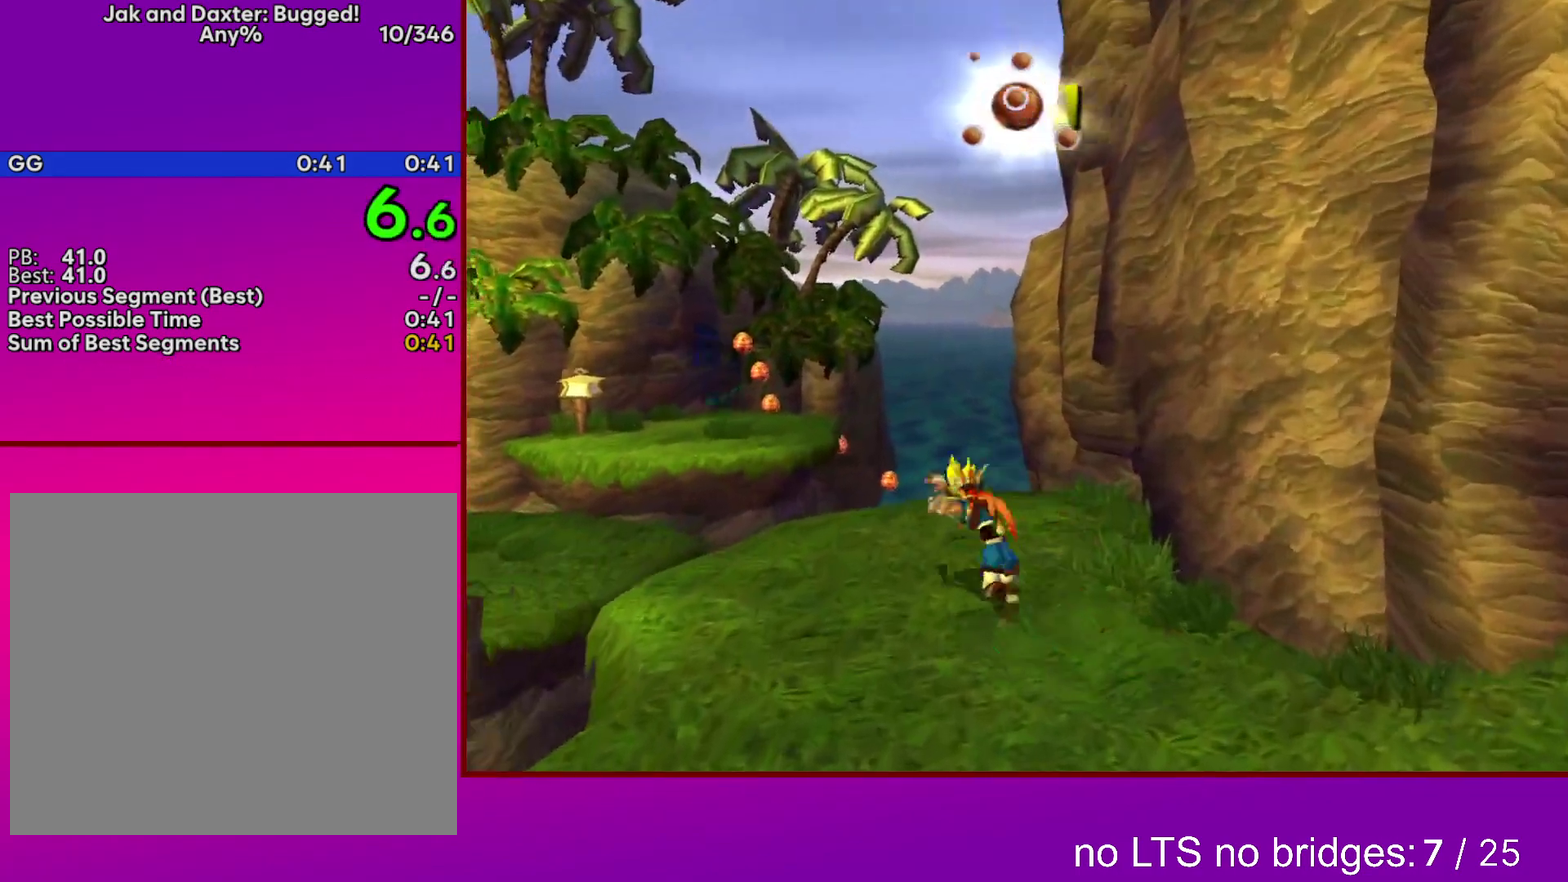
{"buttons": [], "events": [[83, "L1", "up"], [183, "CROSS", "down"], [267, "CROSS", "up"], [367, "CROSS", "down"], [467, "CROSS", "up"]]}
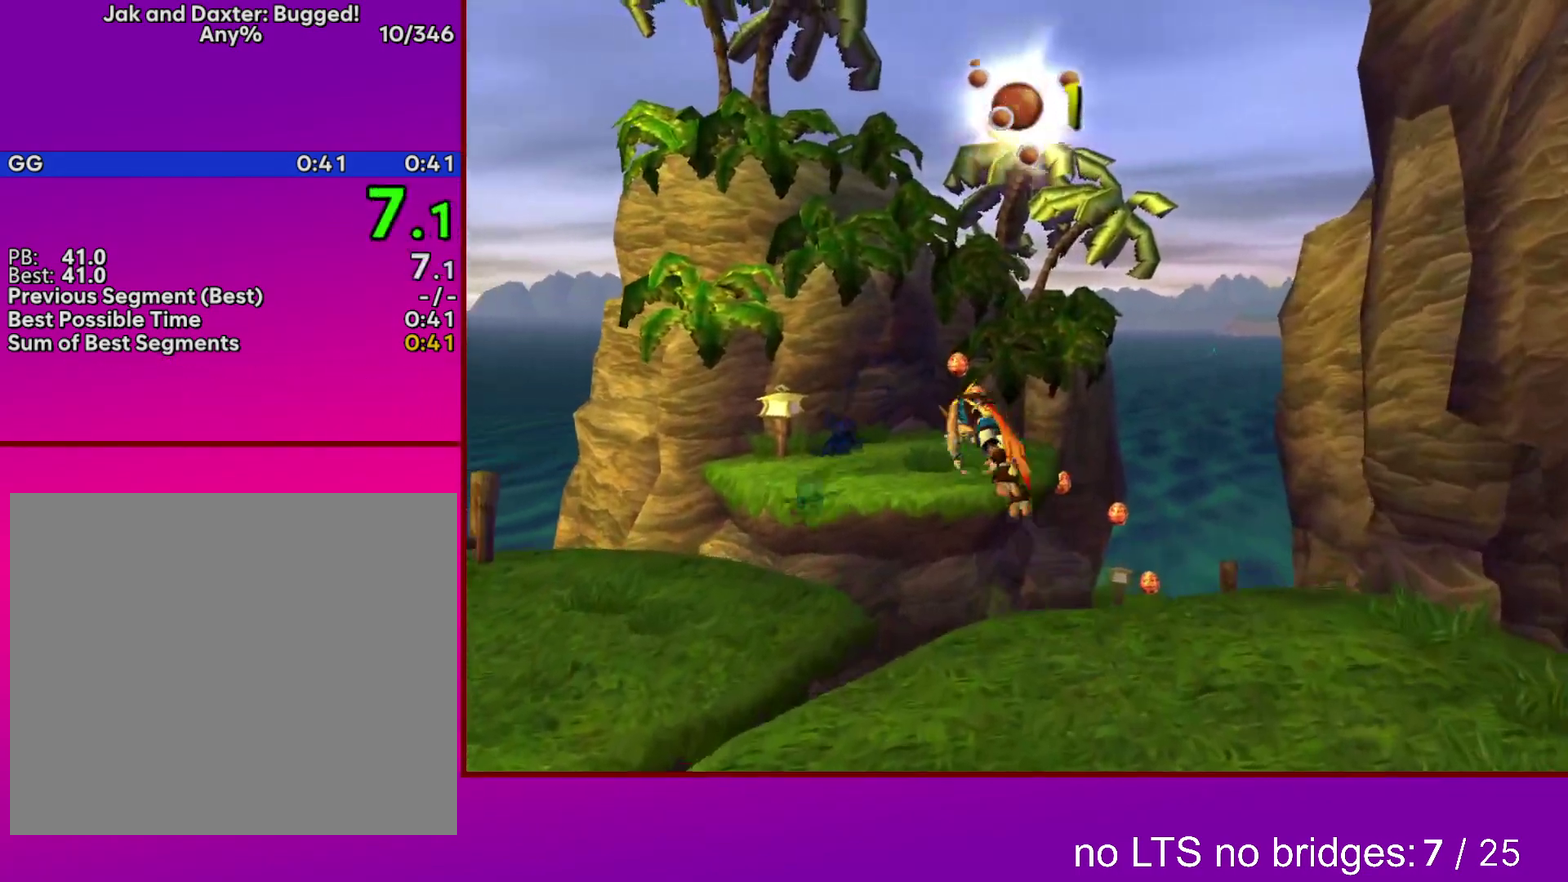
{"buttons": [], "events": []}
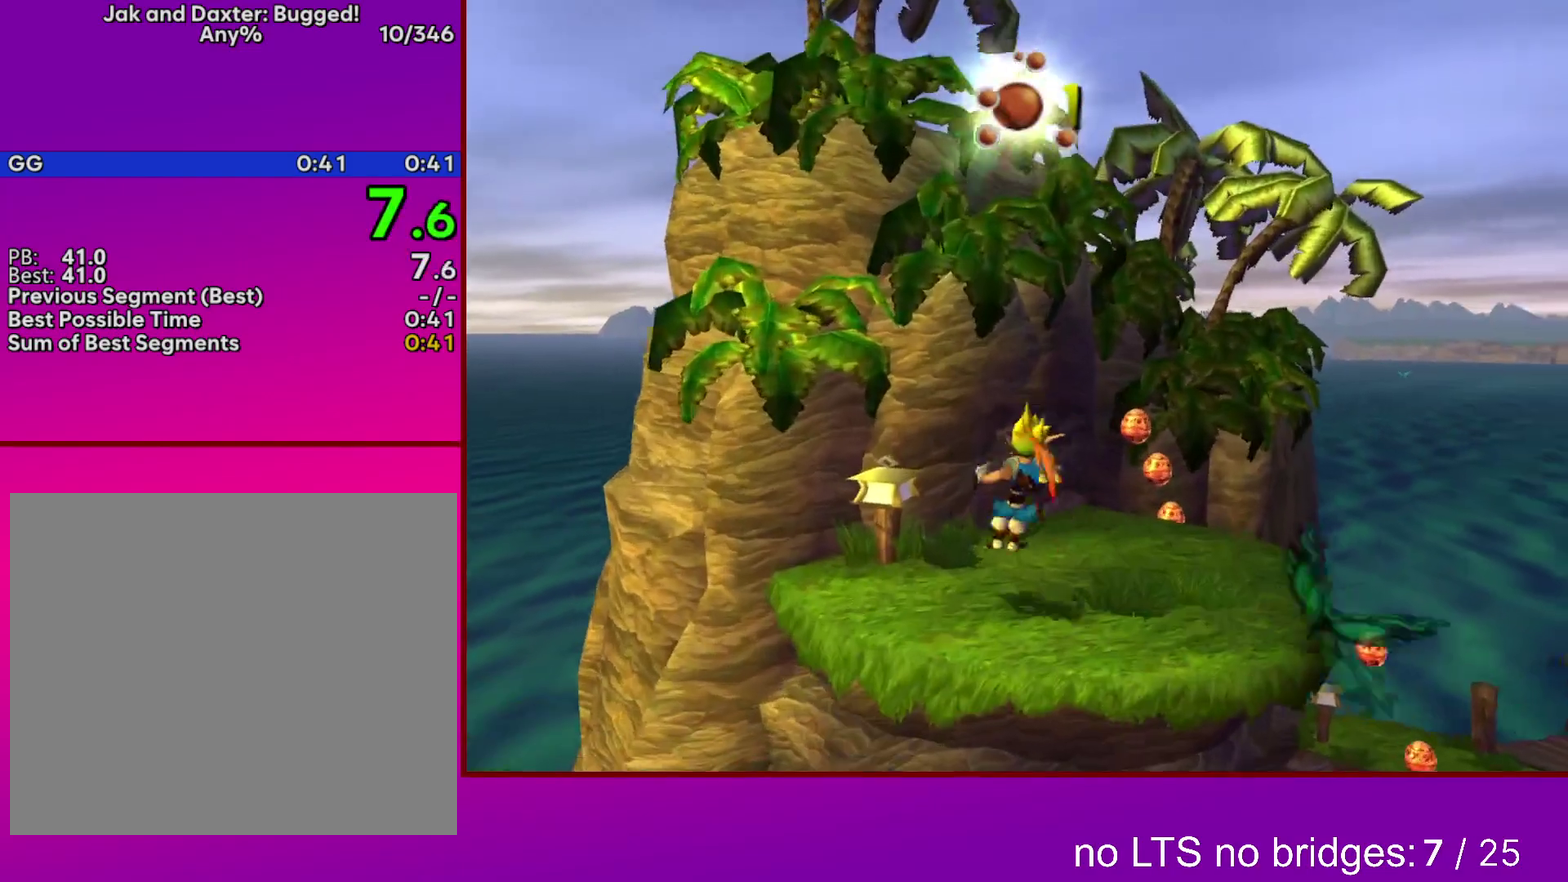
{"buttons": [], "events": [[150, "L1", "down"], [267, "L1", "up"]]}
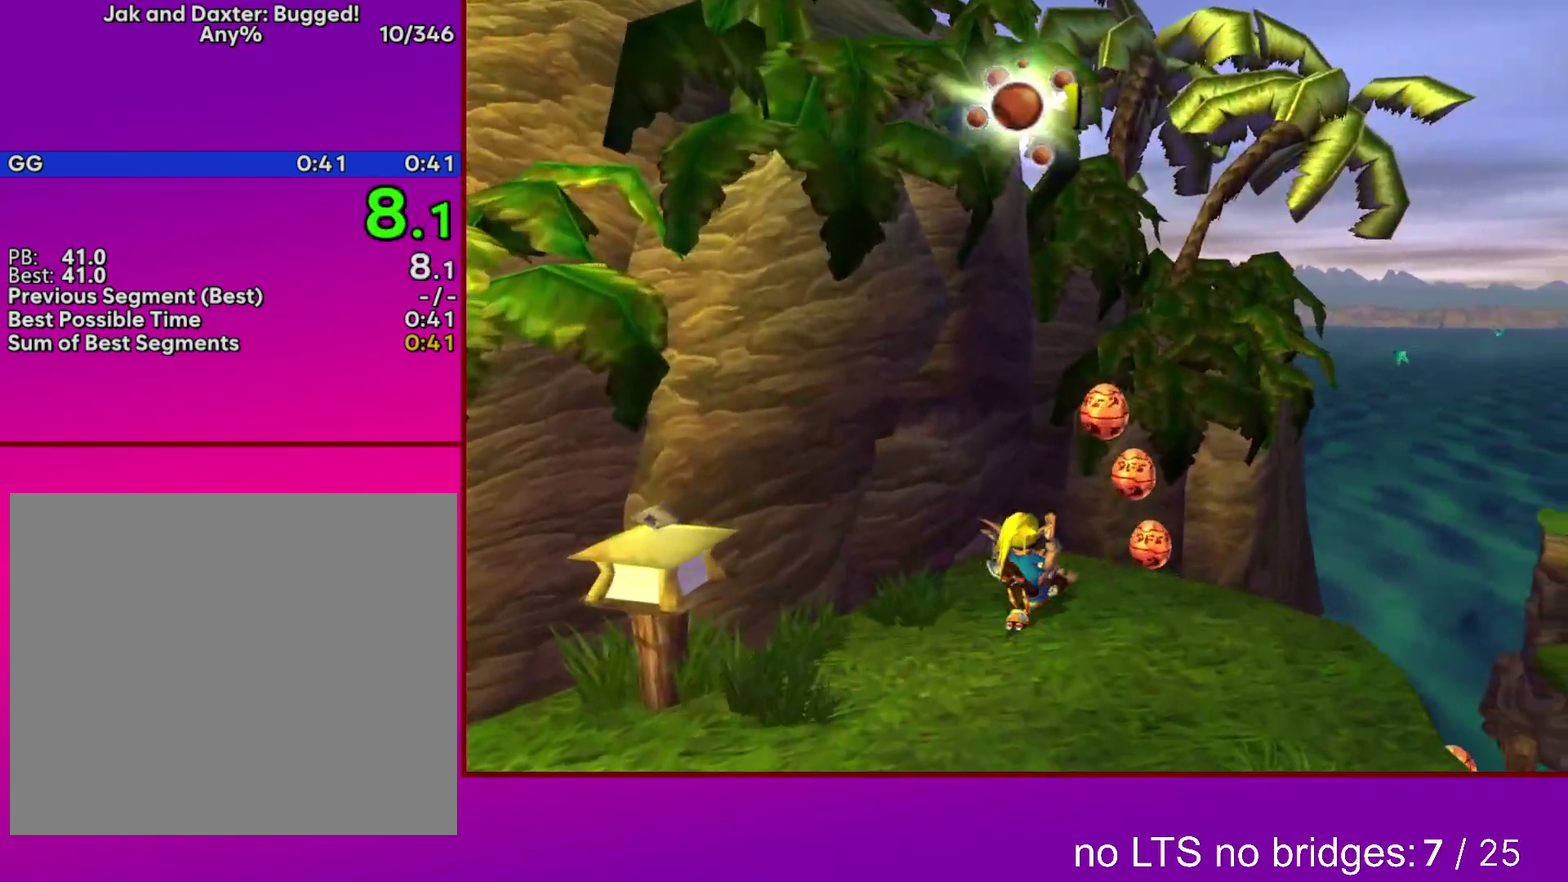
{"buttons": ["SQUARE", "L1"], "events": [[400, "L1", "down"], [400, "SQUARE", "down"]]}
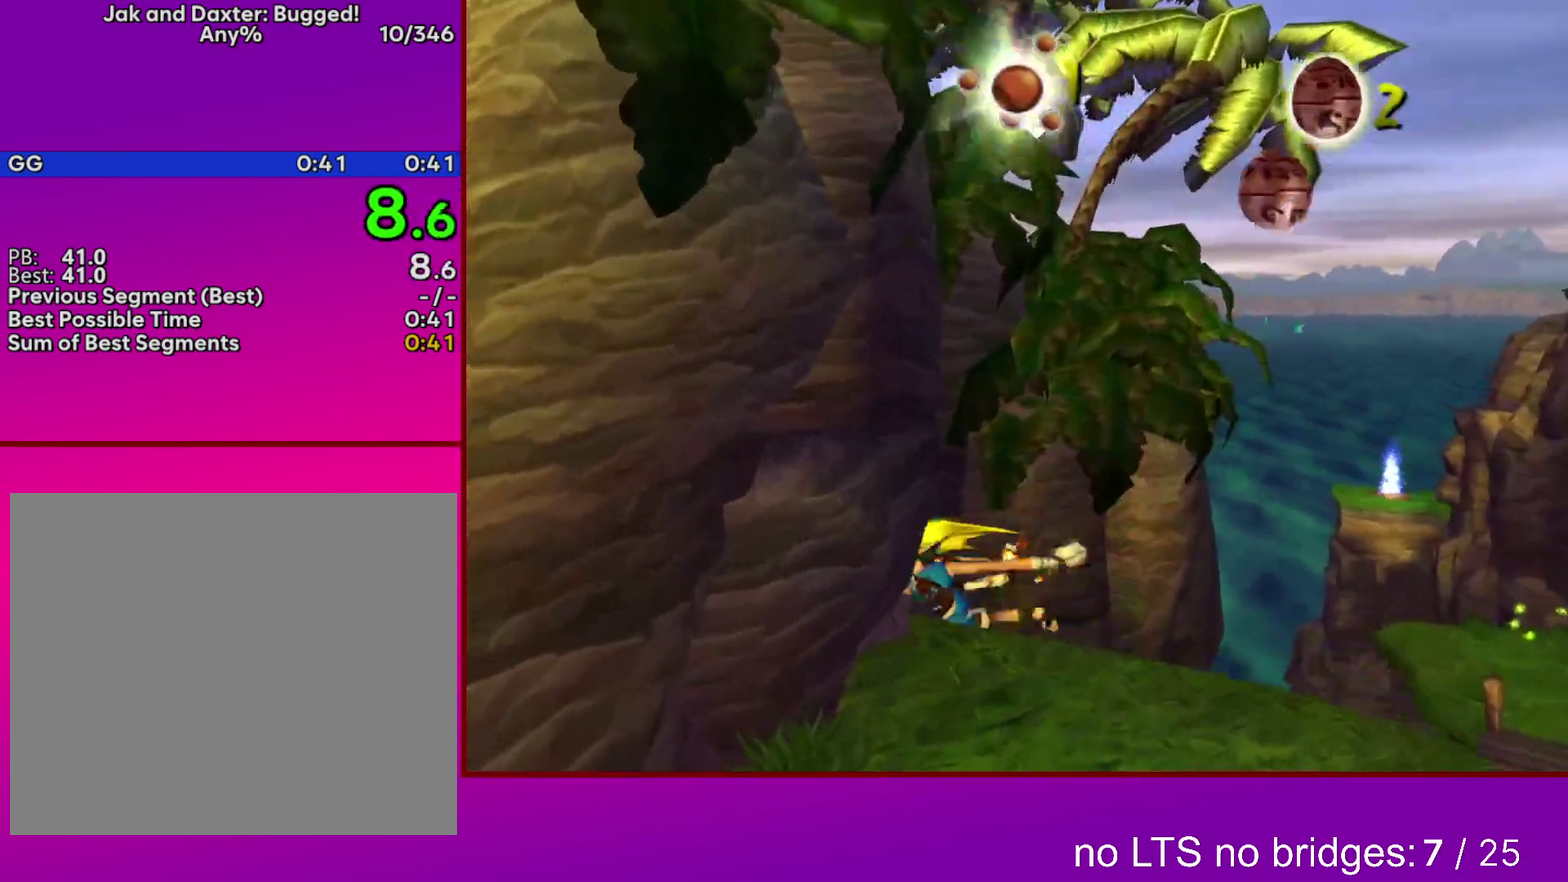
{"buttons": ["SQUARE", "L1"], "events": []}
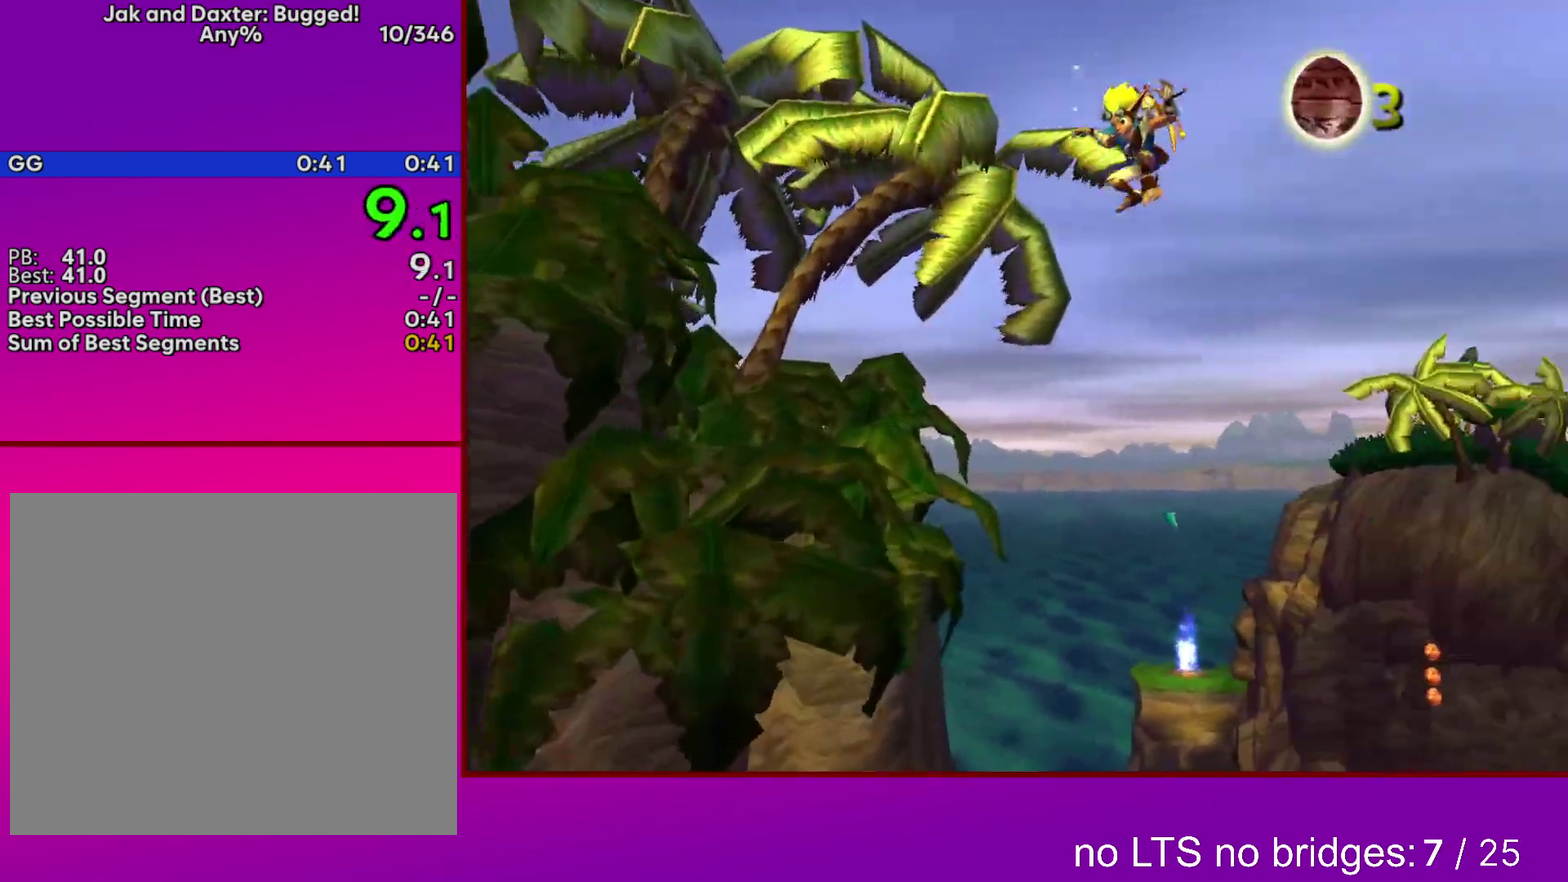
{"buttons": [], "events": [[233, "L1", "up"], [350, "SQUARE", "up"]]}